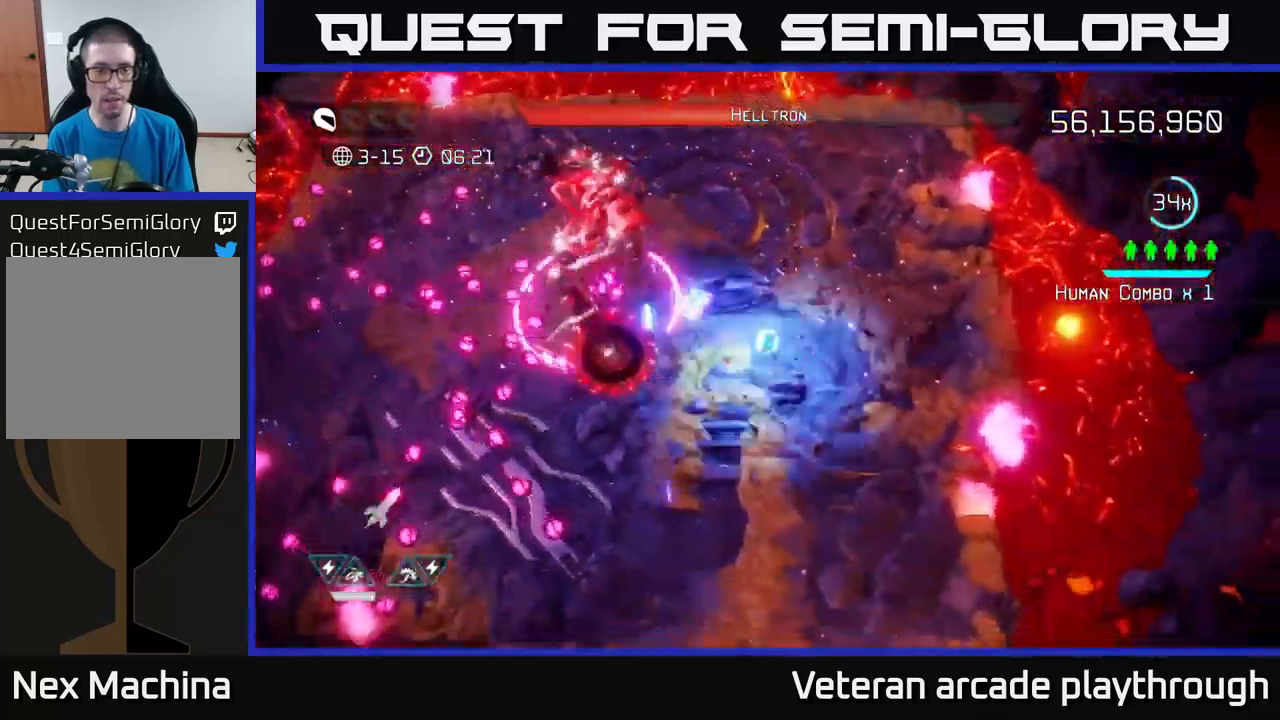
Gameplay with a controller (Xbox layout); each line is a JSON object with the inputs held at the frame after it. "events" lists button and stick changes between this image and that frame as [ms after this image, input, new state], when the widget could be followed in between.
{"buttons": [], "left_stick": "down", "right_stick": "up-left", "events": [[100, "R2", "up"]]}
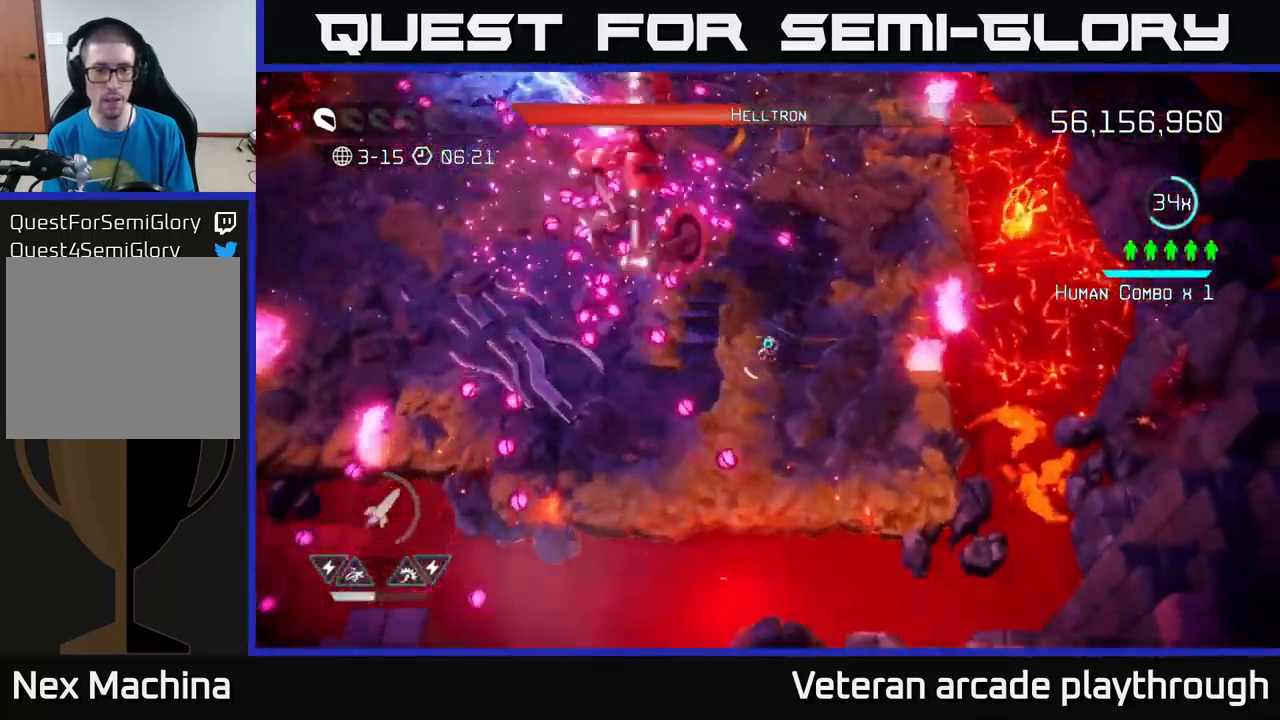
{"buttons": [], "left_stick": "left", "right_stick": "up-right", "events": [[83, "left_stick", "left"], [117, "L2", "down"], [317, "L2", "up"], [333, "right_stick", "up"], [500, "right_stick", "up-right"]]}
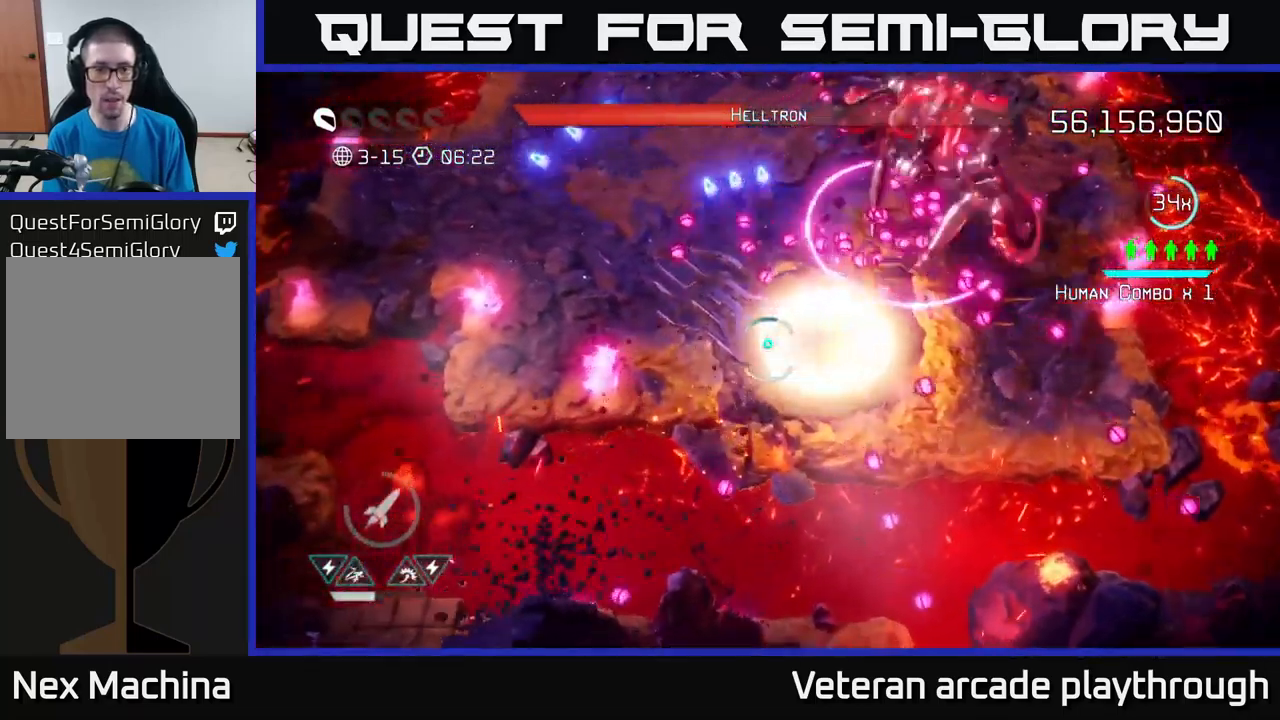
{"buttons": [], "left_stick": "up", "right_stick": "up-right", "events": [[17, "left_stick", "down-left"], [250, "left_stick", "left"], [417, "left_stick", "up"]]}
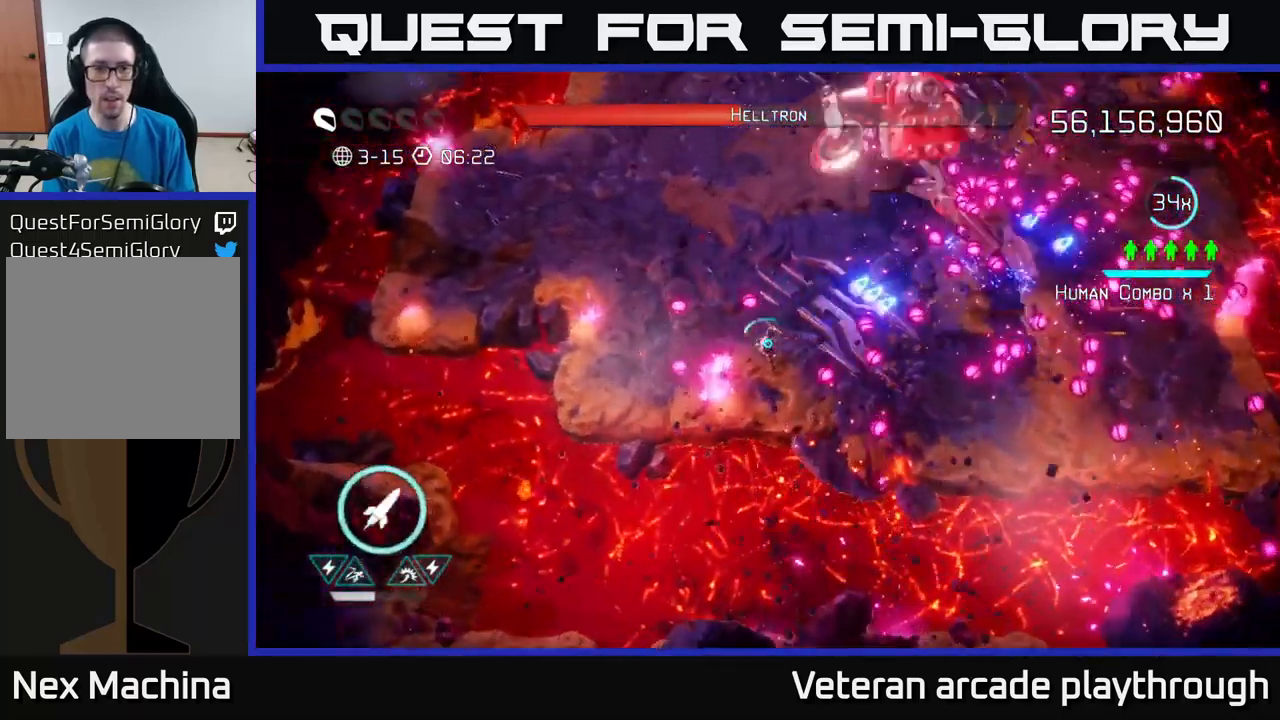
{"buttons": ["R2"], "left_stick": "up-left", "right_stick": "up", "events": [[50, "left_stick", "left"], [100, "left_stick", "down"], [150, "left_stick", "down-right"], [200, "right_stick", "up"], [283, "left_stick", "center"], [333, "left_stick", "up-left"], [433, "R2", "down"]]}
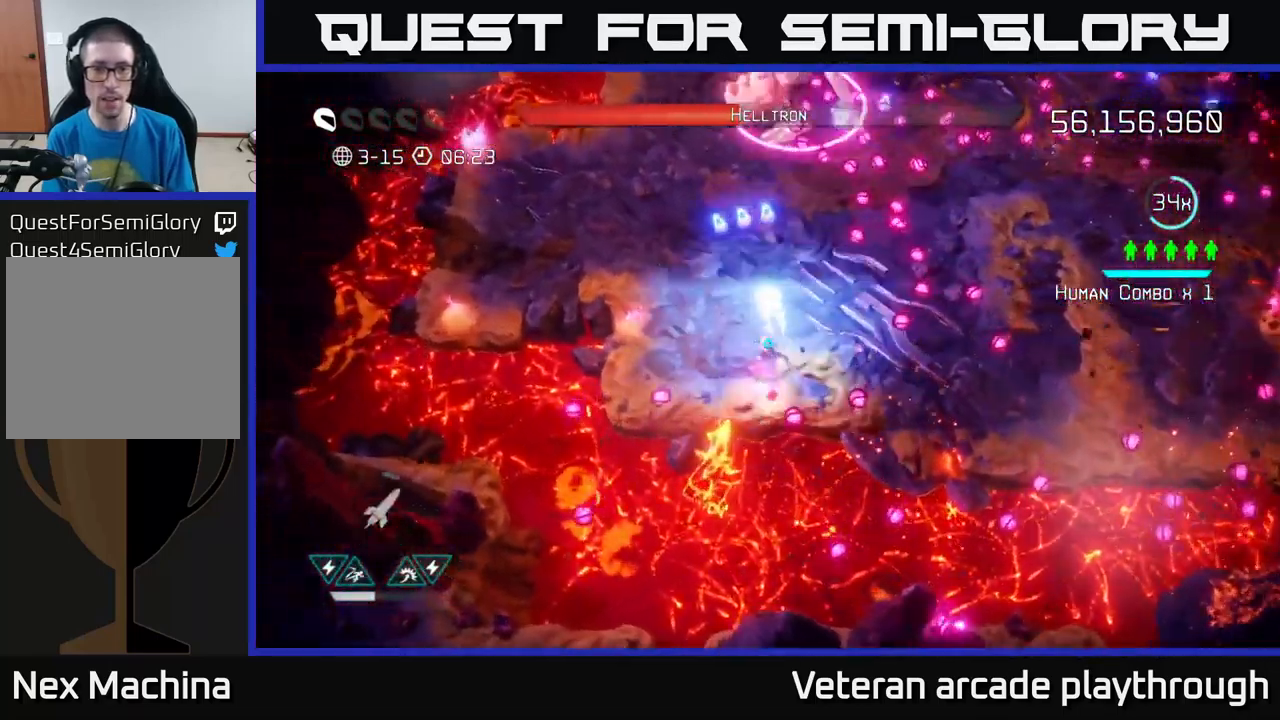
{"buttons": [], "left_stick": "down-left", "right_stick": "up-right", "events": [[17, "left_stick", "left"], [50, "R2", "up"], [250, "right_stick", "up-right"], [467, "left_stick", "down-left"]]}
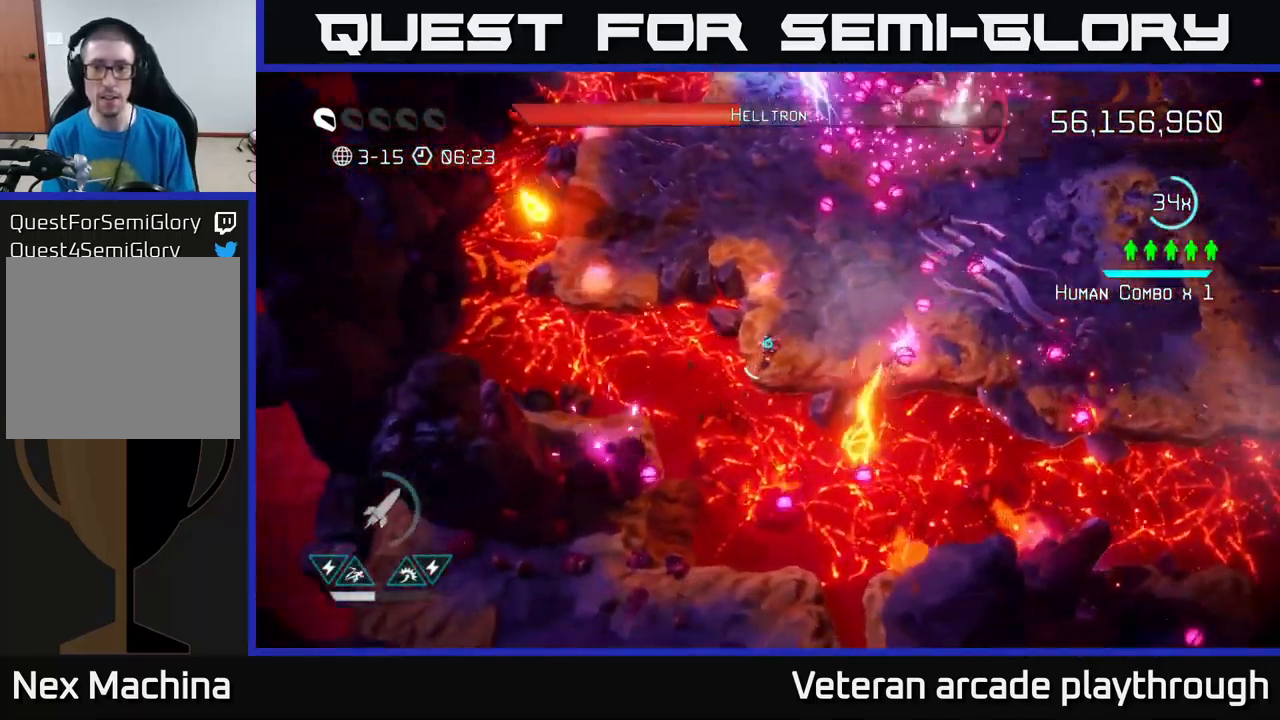
{"buttons": [], "left_stick": "up", "right_stick": "up-right", "events": [[49, "left_stick", "center"], [133, "left_stick", "up"], [249, "left_stick", "up-left"], [416, "left_stick", "up"]]}
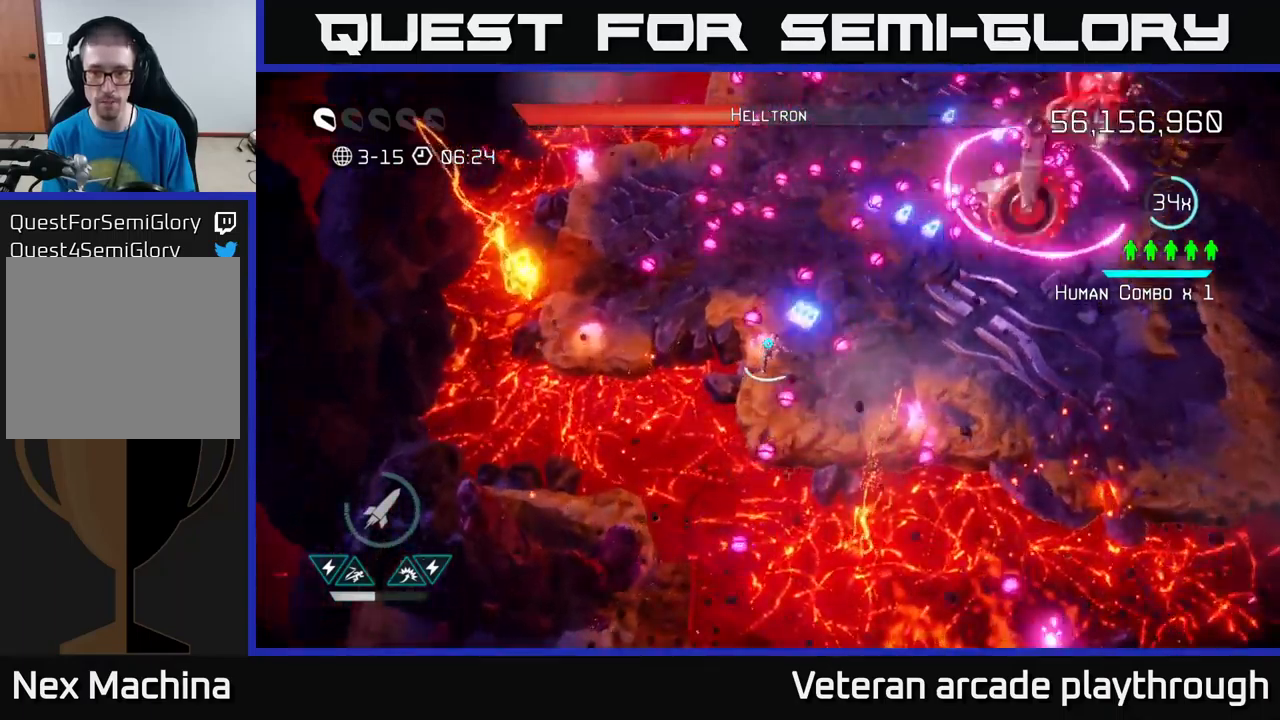
{"buttons": [], "left_stick": "down", "right_stick": "up-right", "events": [[34, "L2", "down"], [67, "left_stick", "right"], [234, "L2", "up"], [267, "left_stick", "down"]]}
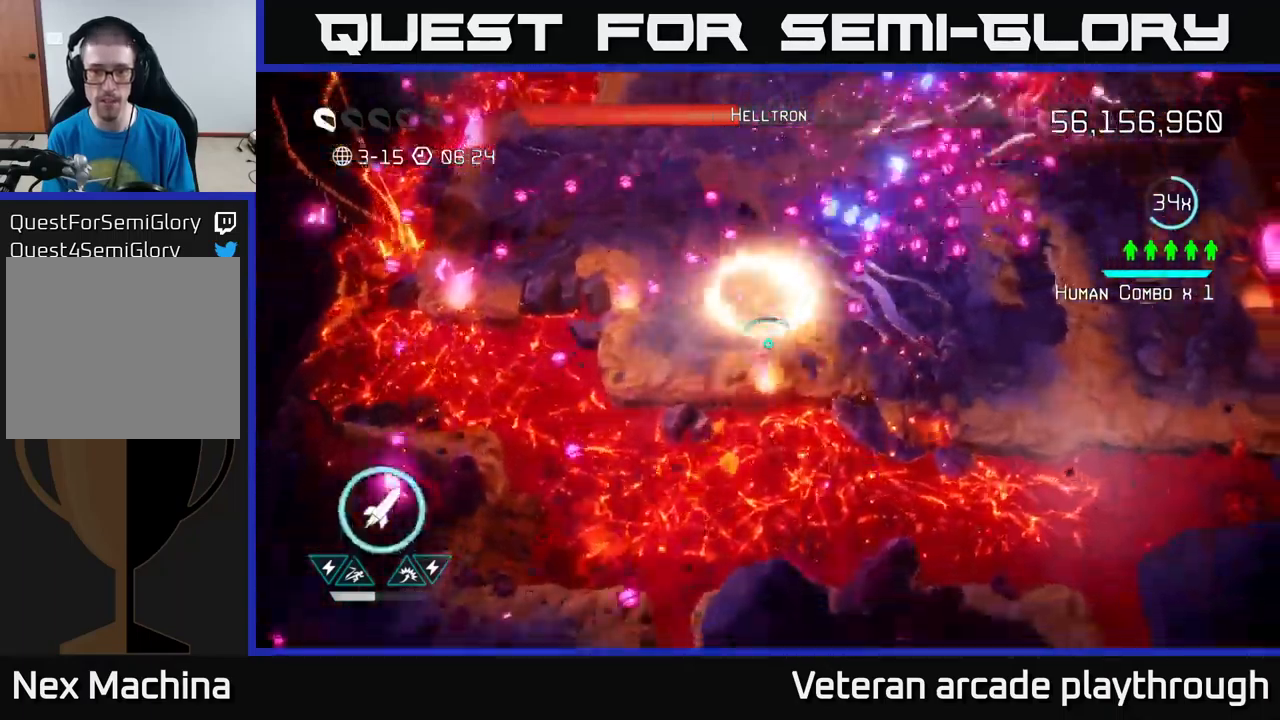
{"buttons": [], "left_stick": "down", "right_stick": "up-right", "events": [[100, "left_stick", "center"], [167, "left_stick", "up"], [350, "left_stick", "down"]]}
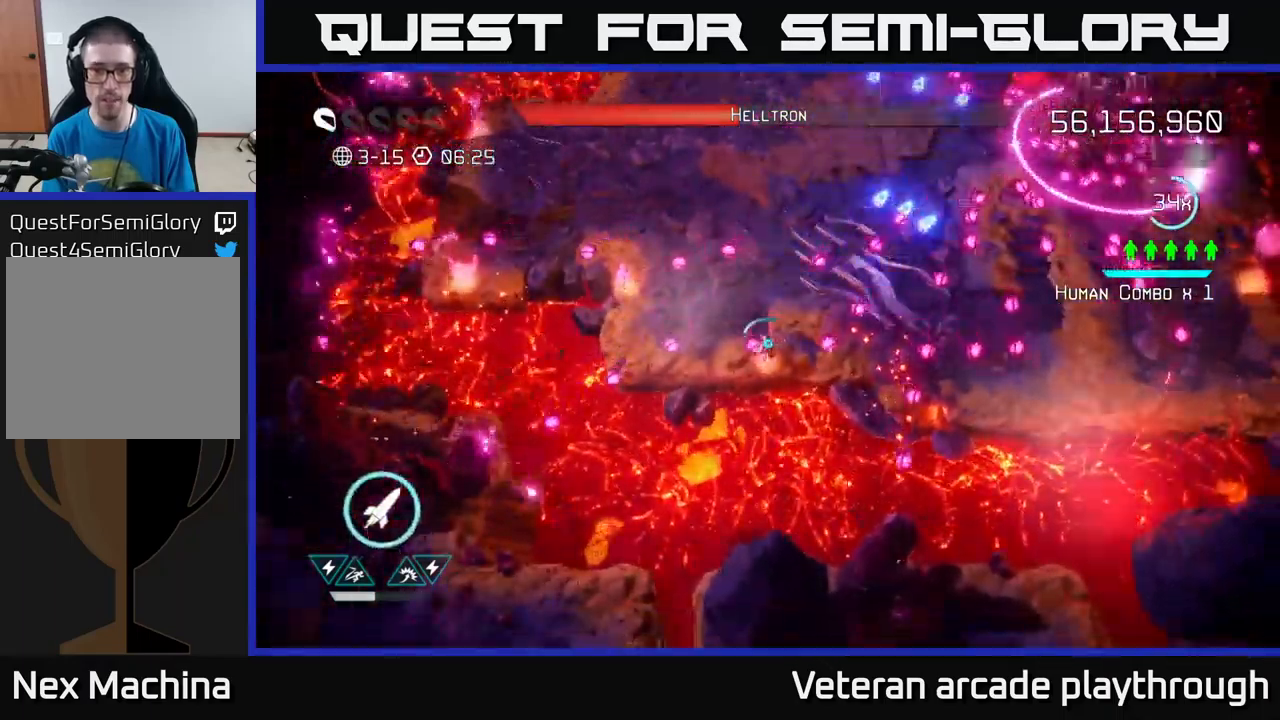
{"buttons": [], "left_stick": "up-right", "right_stick": "up-right", "events": [[184, "L2", "down"], [184, "left_stick", "up-left"], [334, "L2", "up"], [434, "left_stick", "up-right"]]}
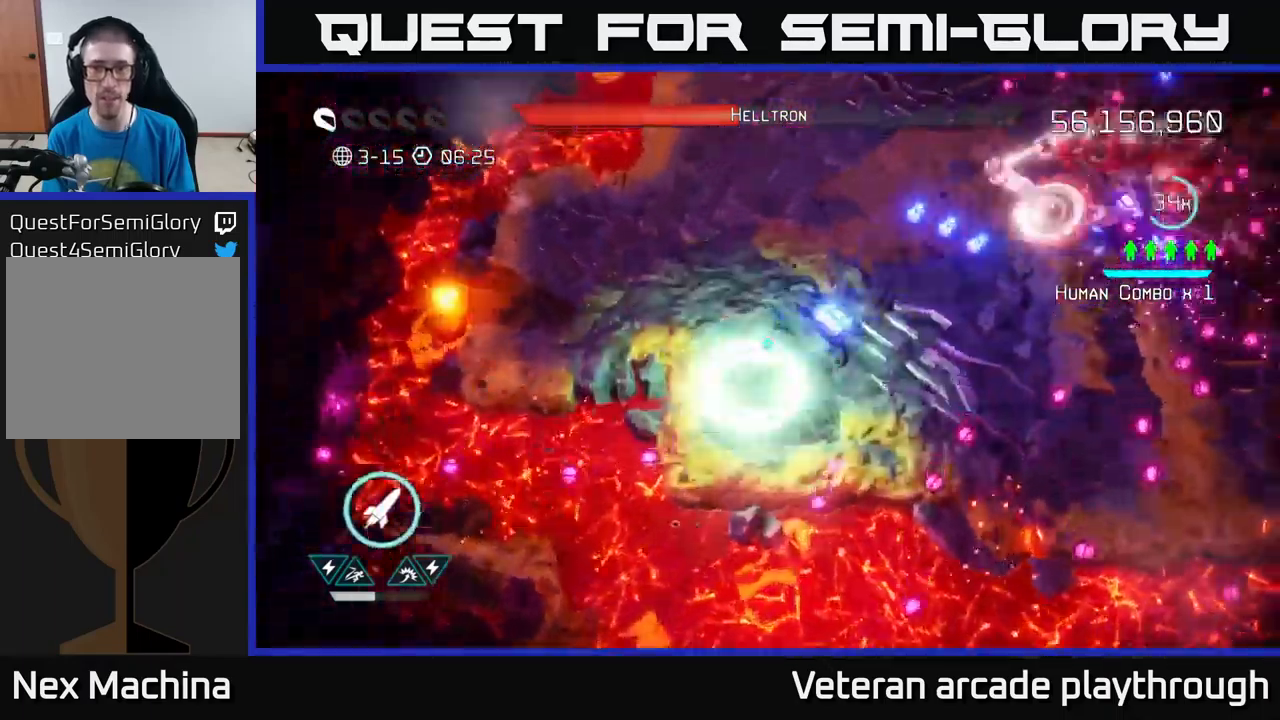
{"buttons": [], "left_stick": "down", "right_stick": "up-right", "events": [[100, "R2", "down"], [200, "R2", "up"], [200, "left_stick", "up-left"], [300, "left_stick", "down-left"], [417, "left_stick", "down"]]}
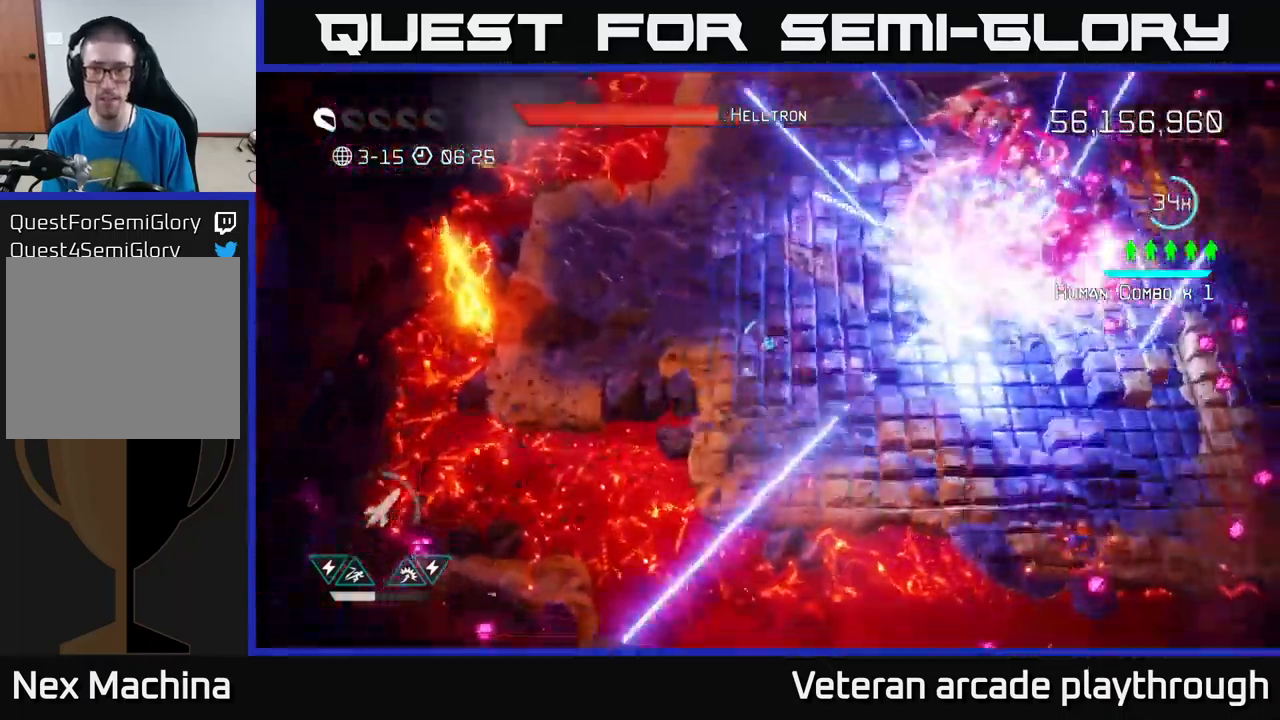
{"buttons": [], "left_stick": "left", "right_stick": "up-right", "events": [[34, "left_stick", "down-right"], [200, "left_stick", "down"], [467, "left_stick", "left"]]}
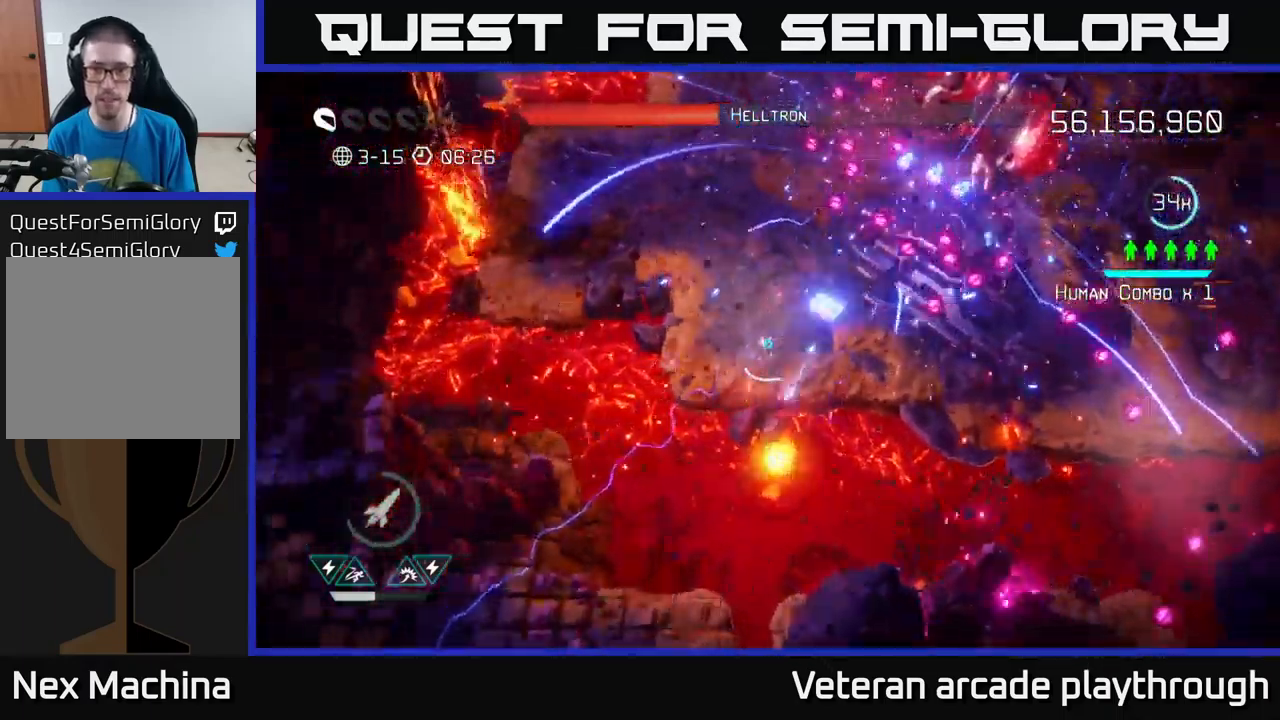
{"buttons": [], "left_stick": "right", "right_stick": "up-right", "events": [[67, "left_stick", "up-left"], [267, "left_stick", "down-left"], [450, "left_stick", "right"]]}
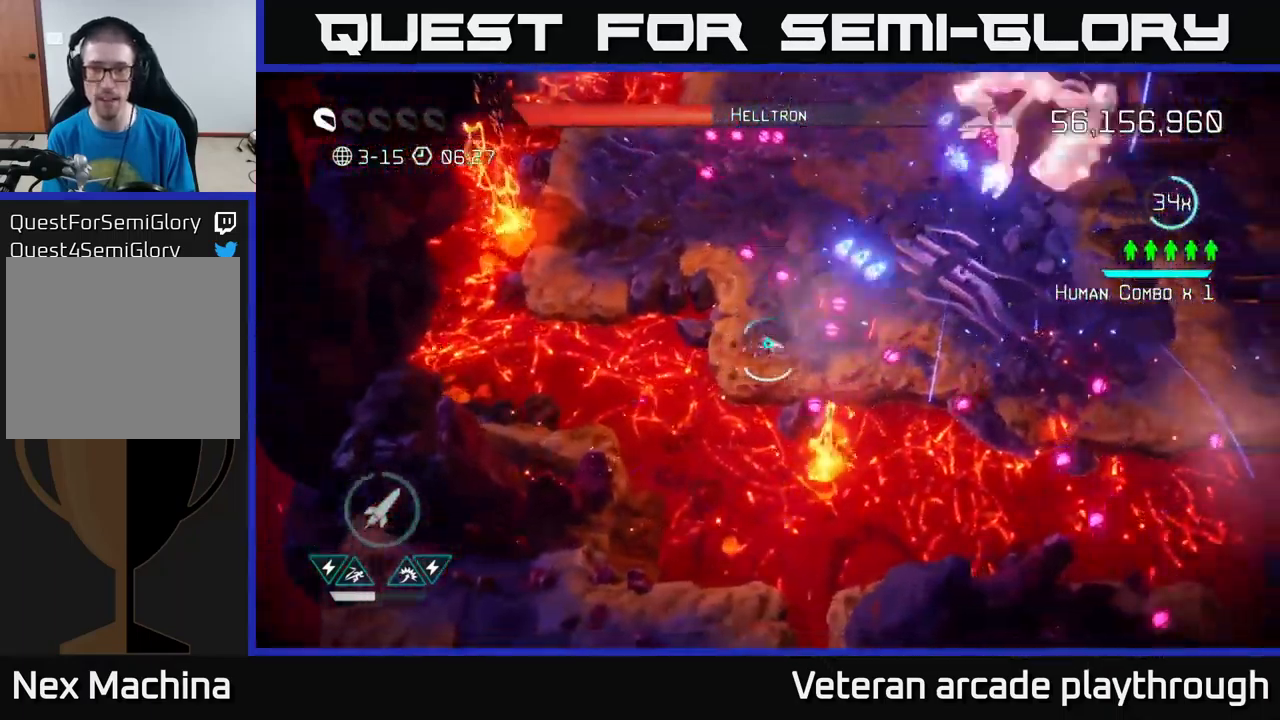
{"buttons": [], "left_stick": "right", "right_stick": "up", "events": [[17, "L2", "down"], [234, "L2", "up"], [484, "right_stick", "up"]]}
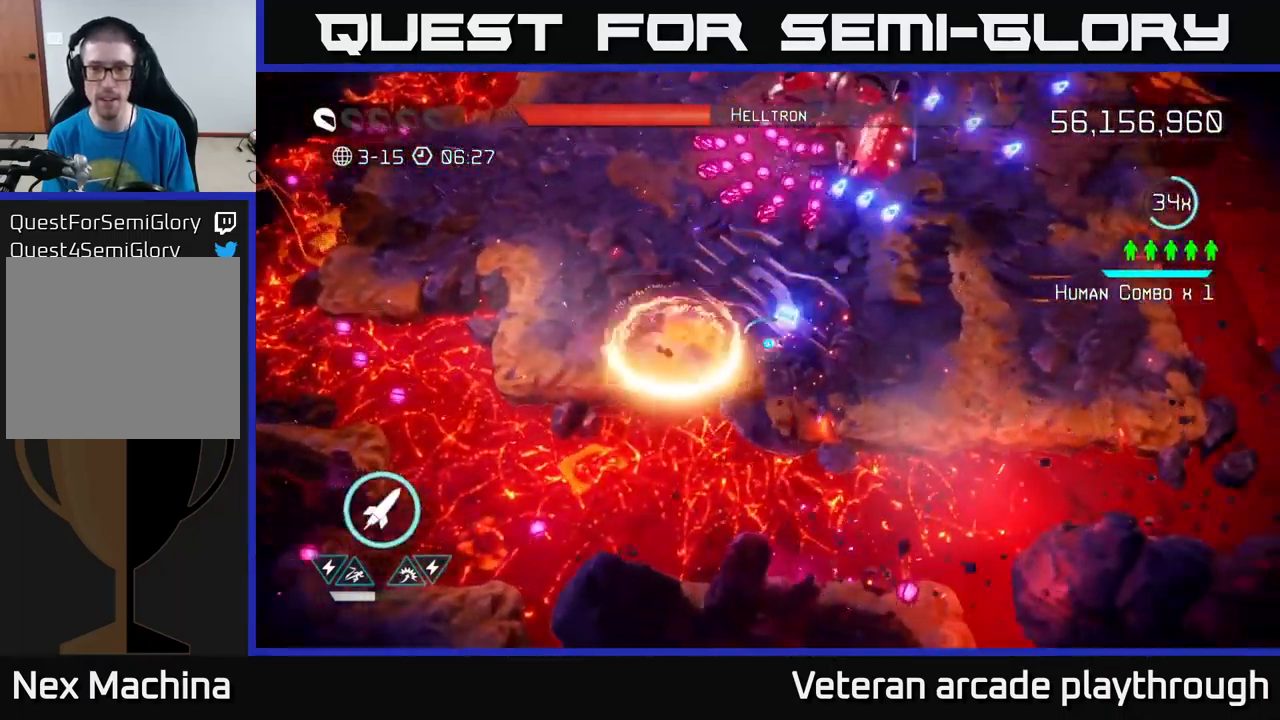
{"buttons": [], "left_stick": "right", "right_stick": "up-left", "events": [[100, "R2", "down"], [184, "R2", "up"], [417, "right_stick", "up-left"]]}
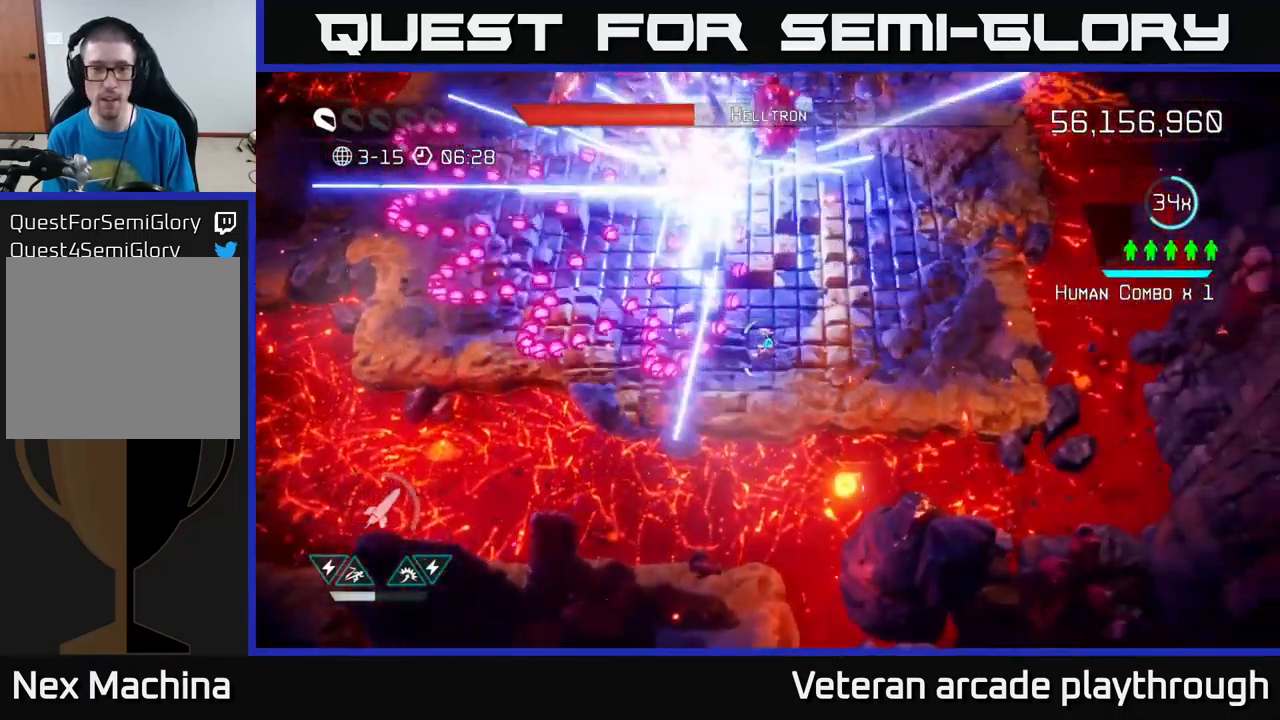
{"buttons": [], "left_stick": "up-right", "right_stick": "up-left", "events": [[284, "left_stick", "up-right"]]}
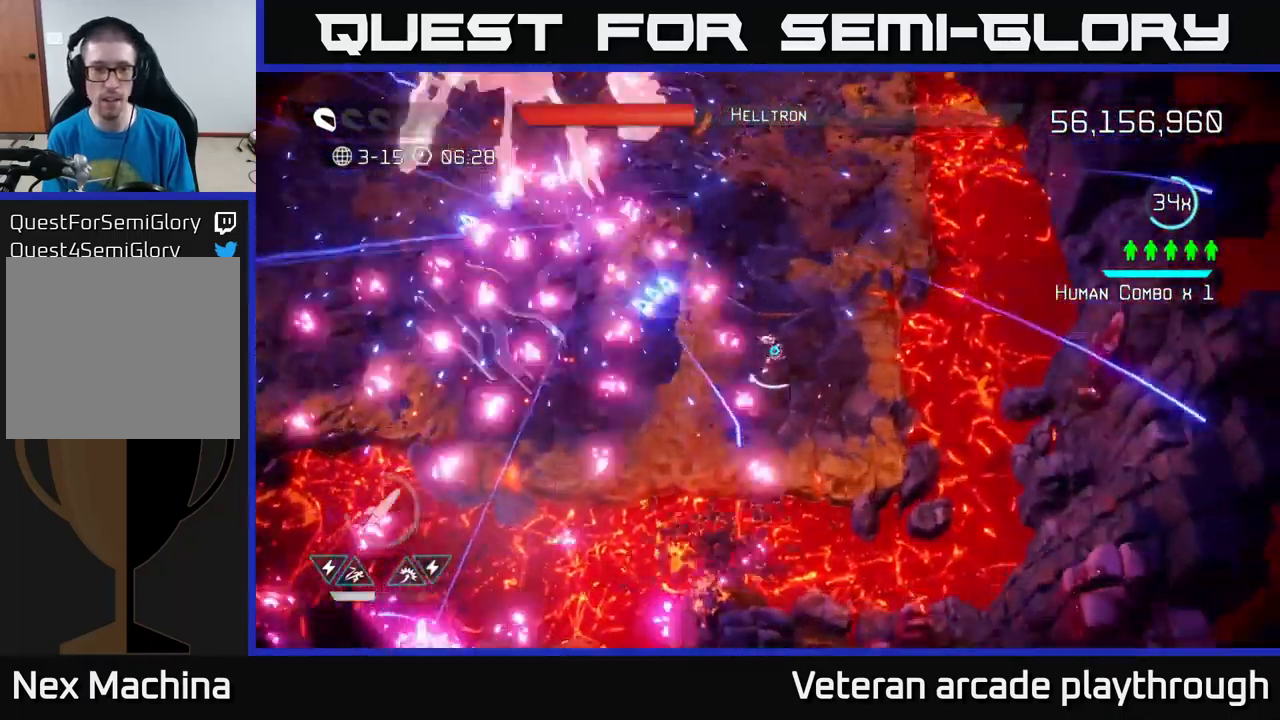
{"buttons": [], "left_stick": "up", "right_stick": "left", "events": [[267, "L2", "down"], [351, "right_stick", "left"], [384, "L2", "up"], [501, "left_stick", "up"]]}
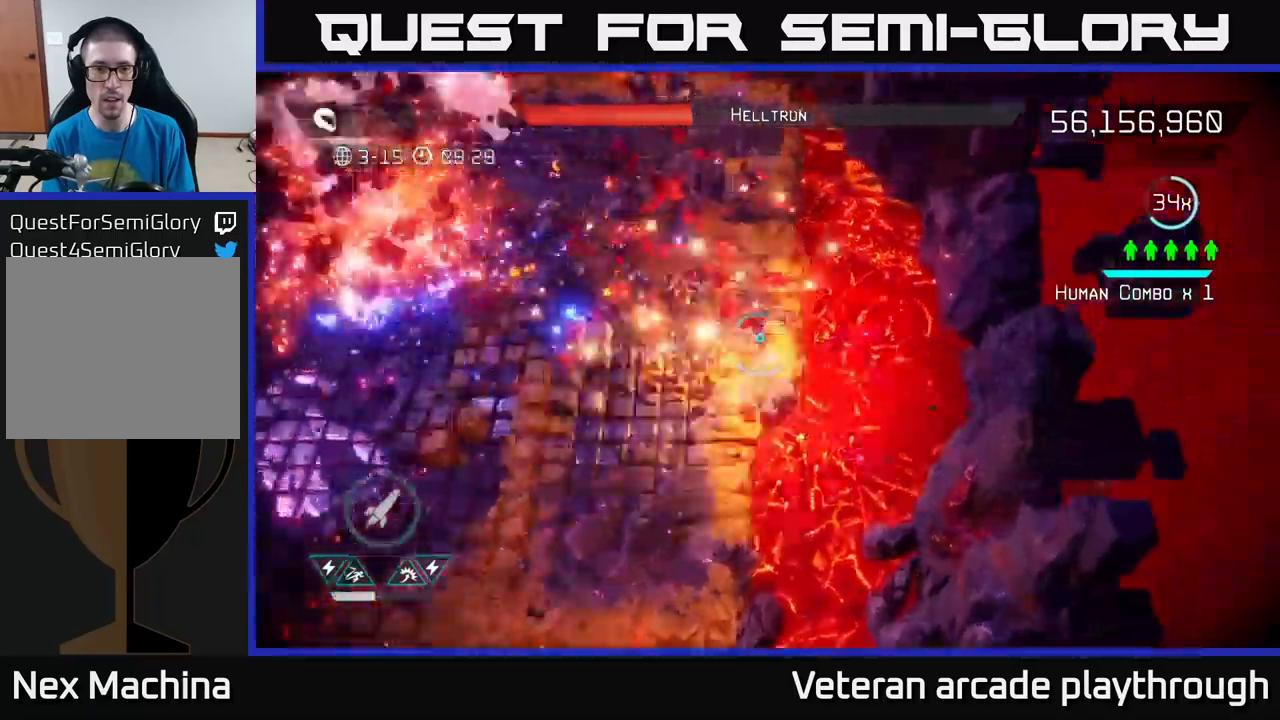
{"buttons": [], "left_stick": "down-left", "right_stick": "left", "events": [[166, "left_stick", "up-left"], [283, "R2", "down"], [416, "R2", "up"], [500, "left_stick", "down-left"]]}
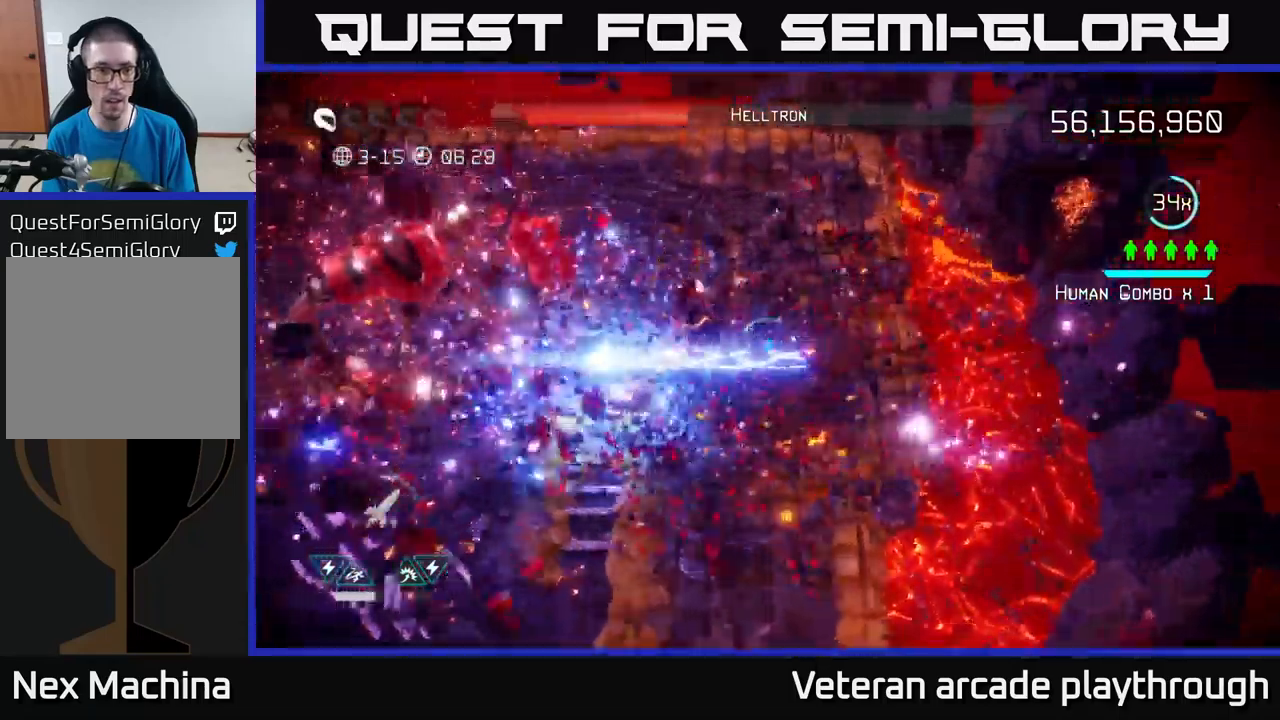
{"buttons": [], "left_stick": "down", "right_stick": "up-left", "events": [[50, "R2", "down"], [116, "left_stick", "down"], [150, "R2", "up"], [383, "right_stick", "up-left"]]}
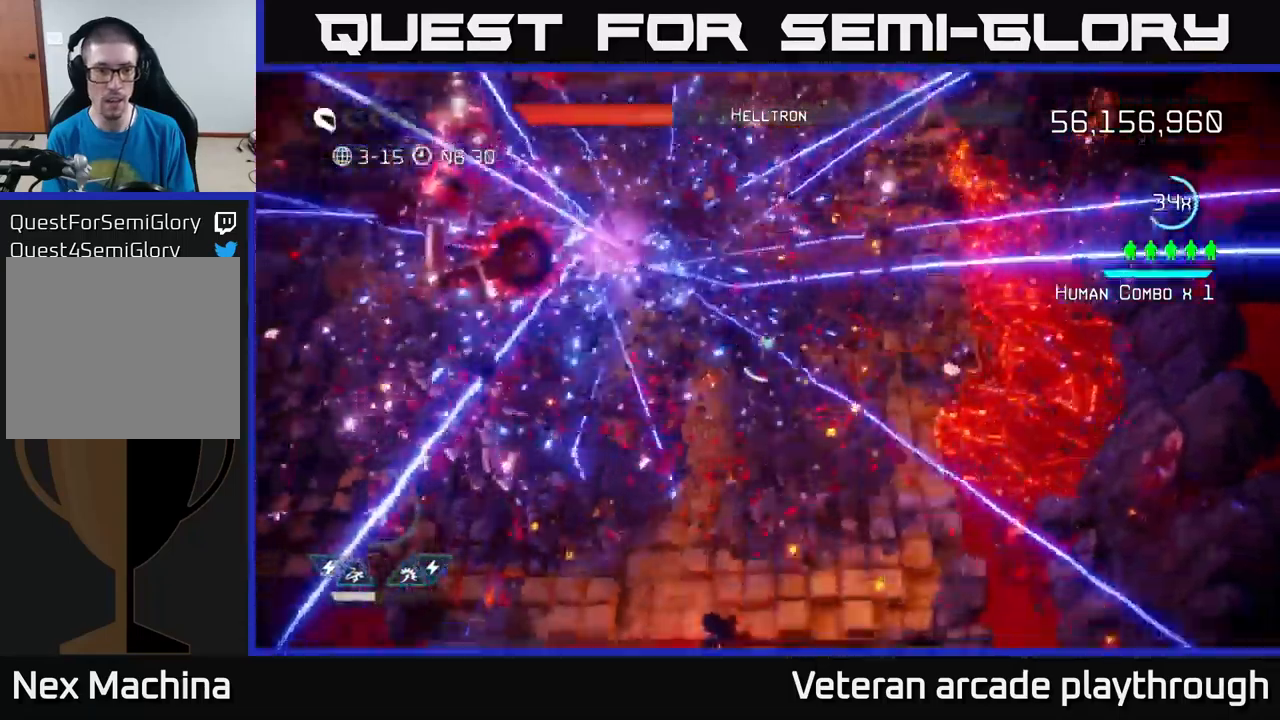
{"buttons": [], "left_stick": "down-left", "right_stick": "up-left", "events": [[250, "left_stick", "down-left"]]}
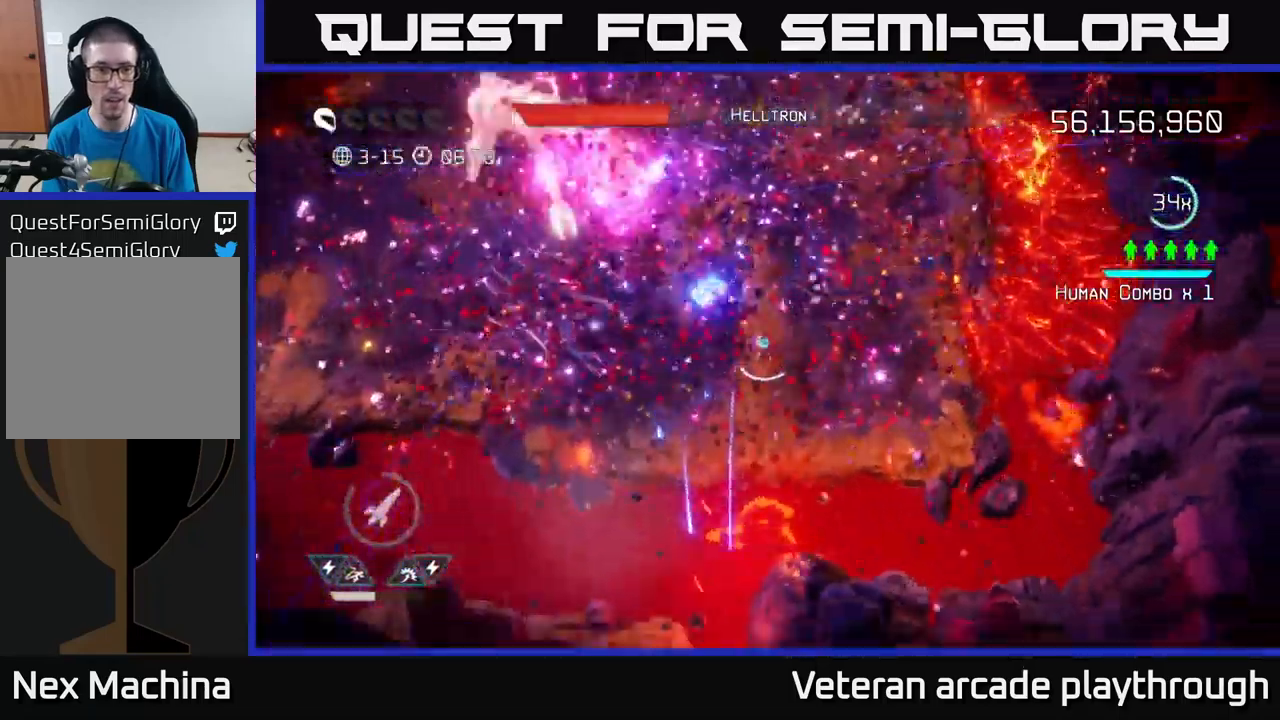
{"buttons": [], "left_stick": "left", "right_stick": "up", "events": [[33, "R2", "down"], [133, "R2", "up"], [283, "left_stick", "left"], [350, "R2", "down"], [400, "R2", "up"], [450, "right_stick", "up"]]}
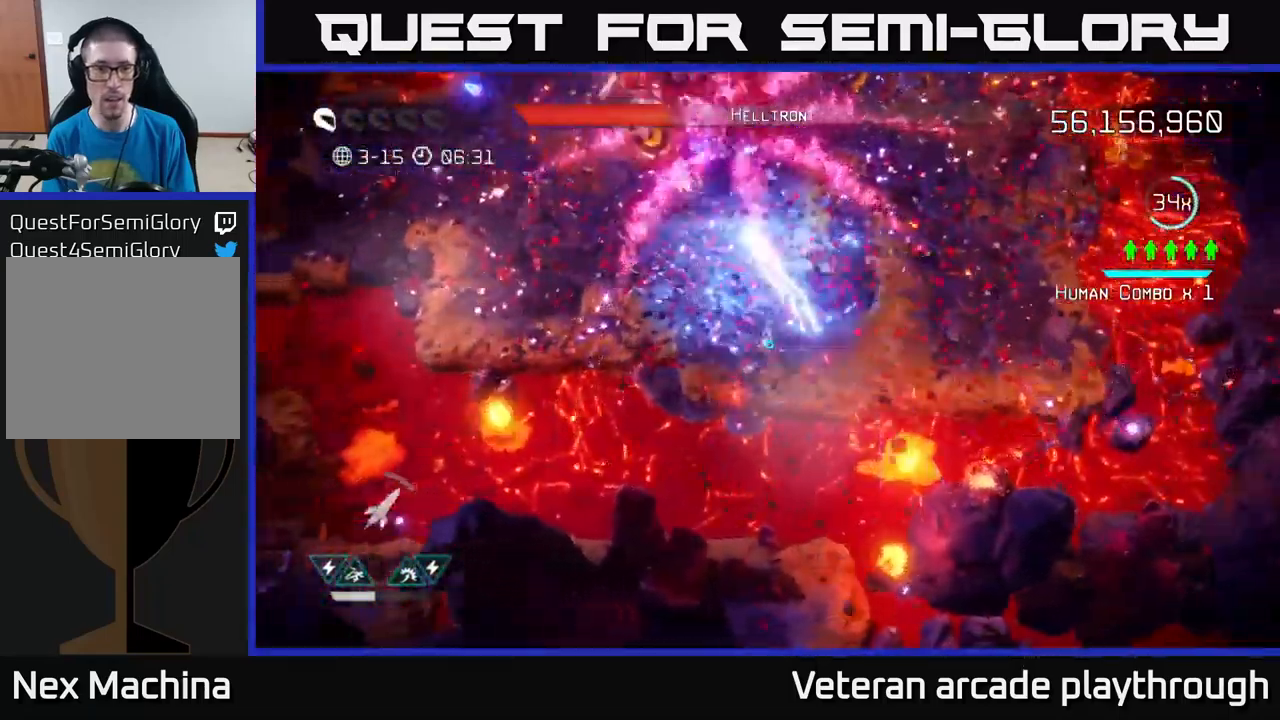
{"buttons": [], "left_stick": "up-right", "right_stick": "up", "events": [[83, "L2", "down"], [233, "left_stick", "up"], [283, "L2", "up"], [316, "left_stick", "up-right"]]}
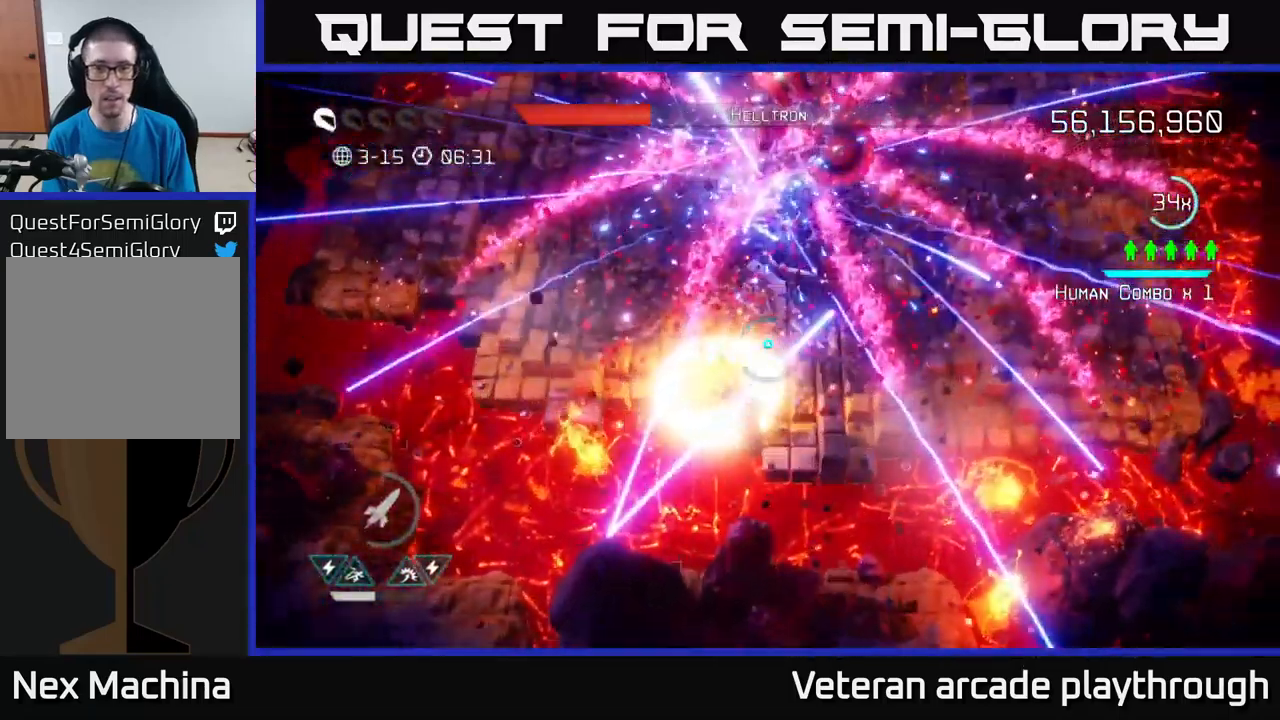
{"buttons": [], "left_stick": "center", "right_stick": "up", "events": [[16, "left_stick", "up"], [200, "left_stick", "center"]]}
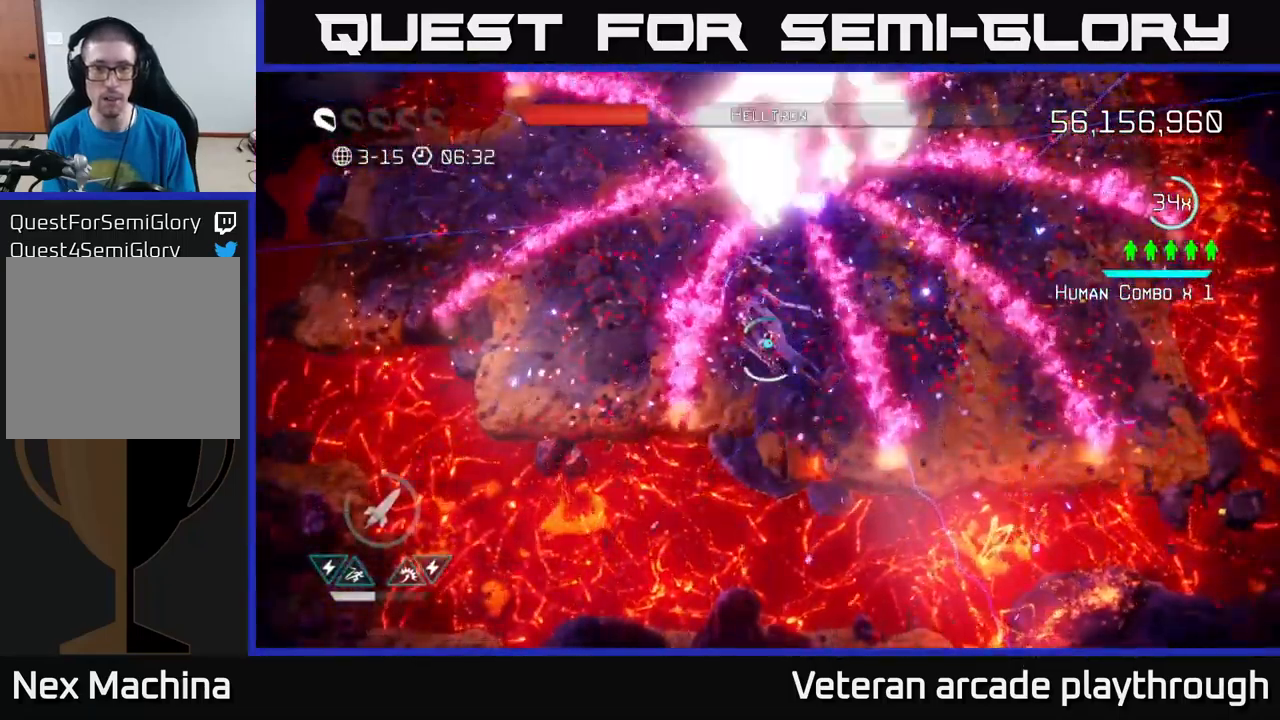
{"buttons": [], "left_stick": "center", "right_stick": "up", "events": [[83, "R2", "down"], [150, "left_stick", "down"], [166, "R2", "up"], [250, "R2", "down"], [316, "R2", "up"], [350, "left_stick", "center"], [400, "R2", "down"], [483, "R2", "up"]]}
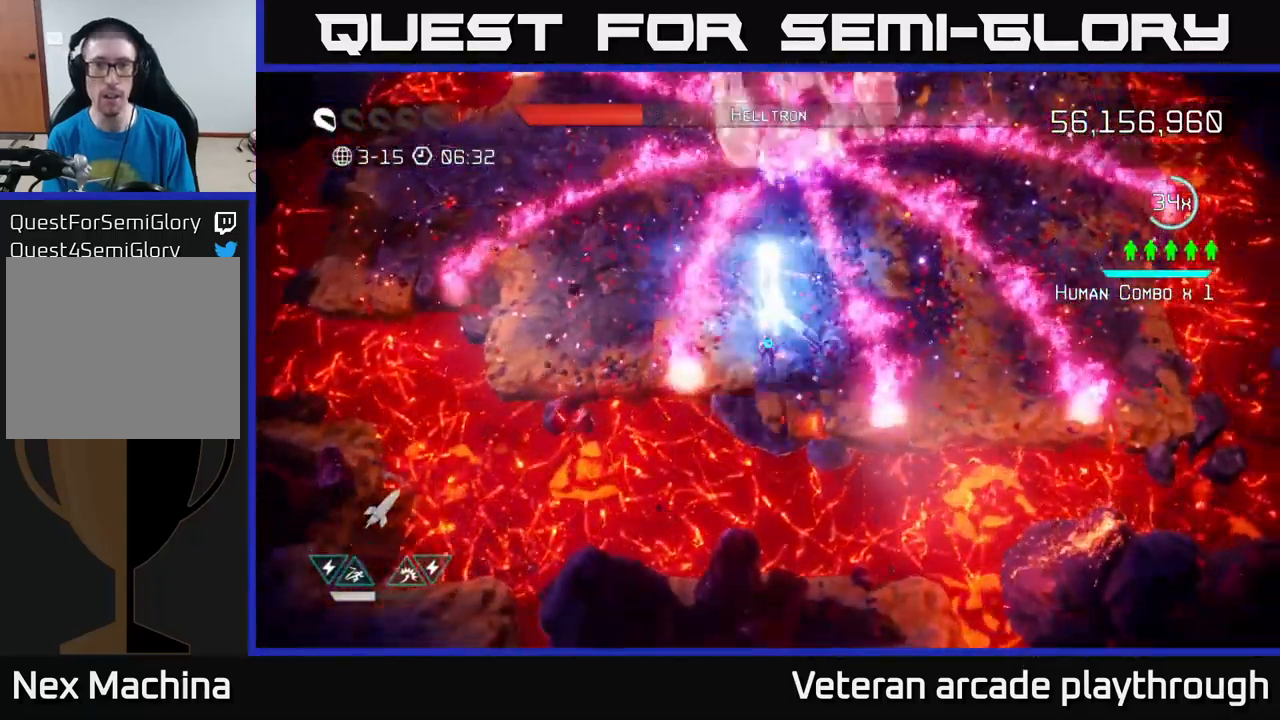
{"buttons": ["R2"], "left_stick": "up", "right_stick": "up", "events": [[33, "R2", "down"], [116, "R2", "up"], [250, "R2", "down"], [366, "R2", "up"], [450, "R2", "down"], [500, "left_stick", "up"]]}
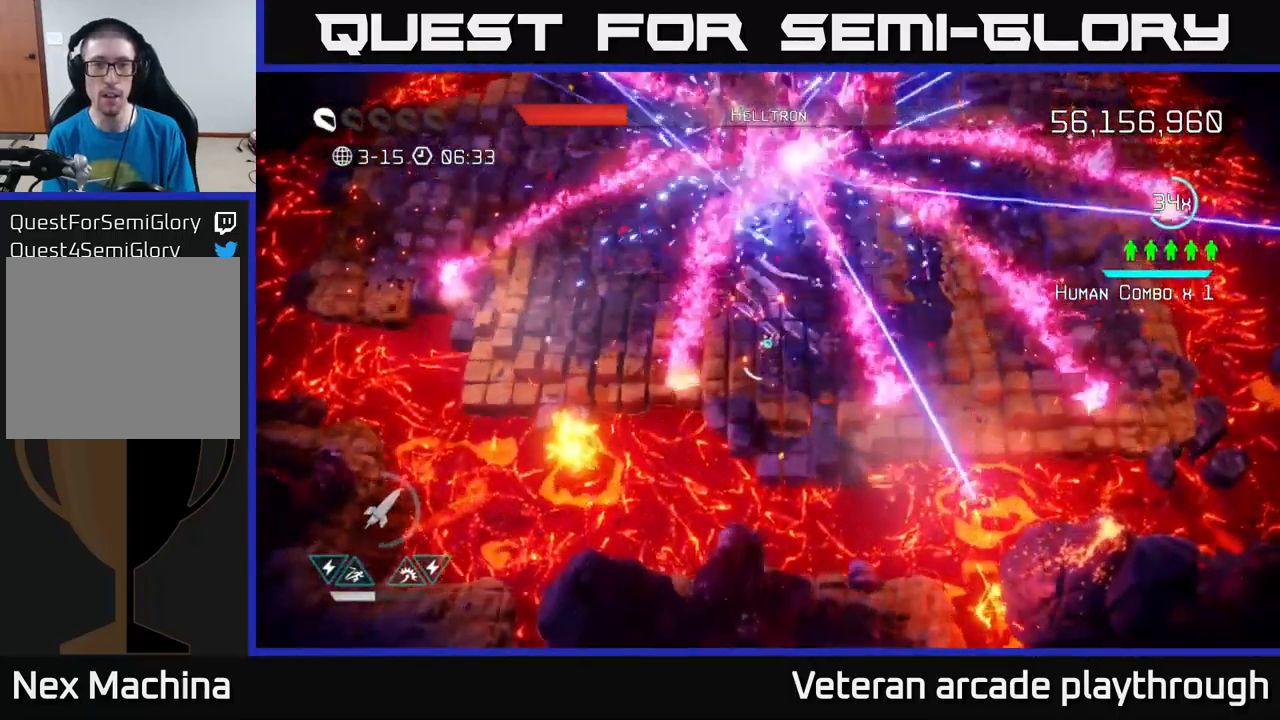
{"buttons": [], "left_stick": "center", "right_stick": "up", "events": [[66, "R2", "up"], [166, "R2", "down"], [183, "left_stick", "center"], [283, "R2", "up"], [366, "R2", "down"], [433, "R2", "up"]]}
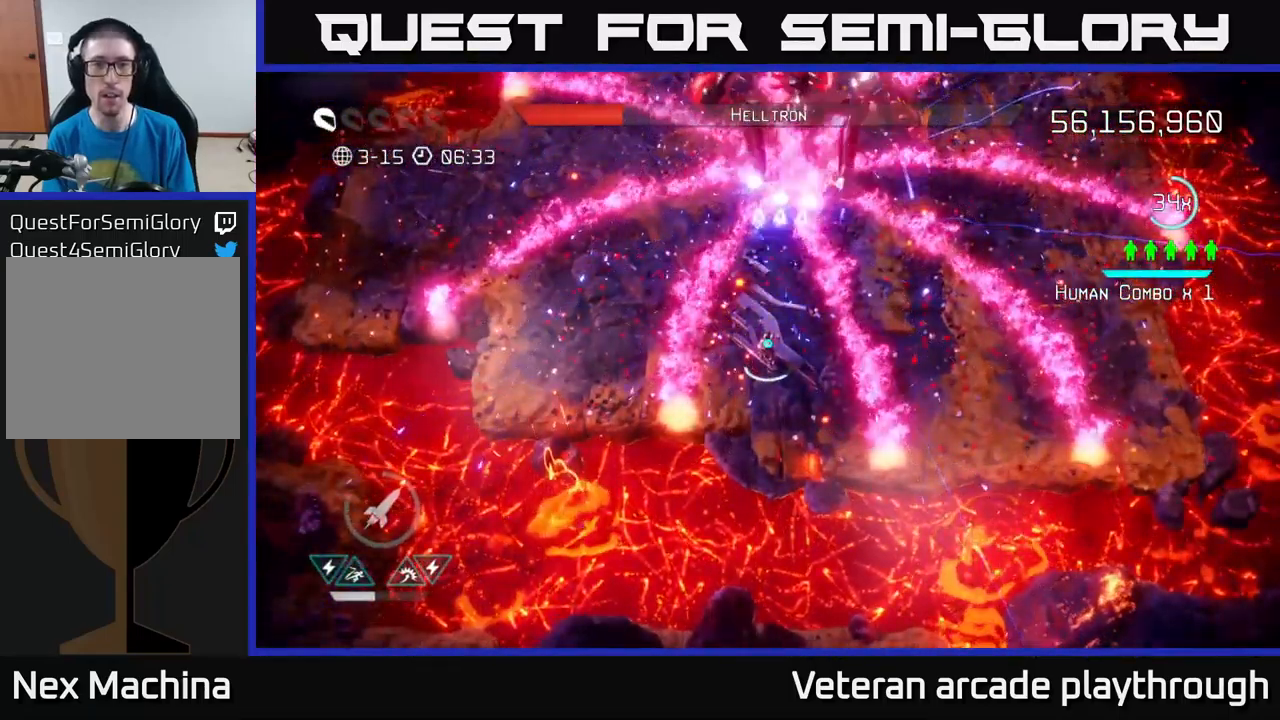
{"buttons": ["R2"], "left_stick": "center", "right_stick": "up", "events": [[100, "left_stick", "up"], [133, "R2", "down"], [200, "R2", "up"], [283, "R2", "down"], [383, "R2", "up"], [400, "left_stick", "center"], [450, "R2", "down"]]}
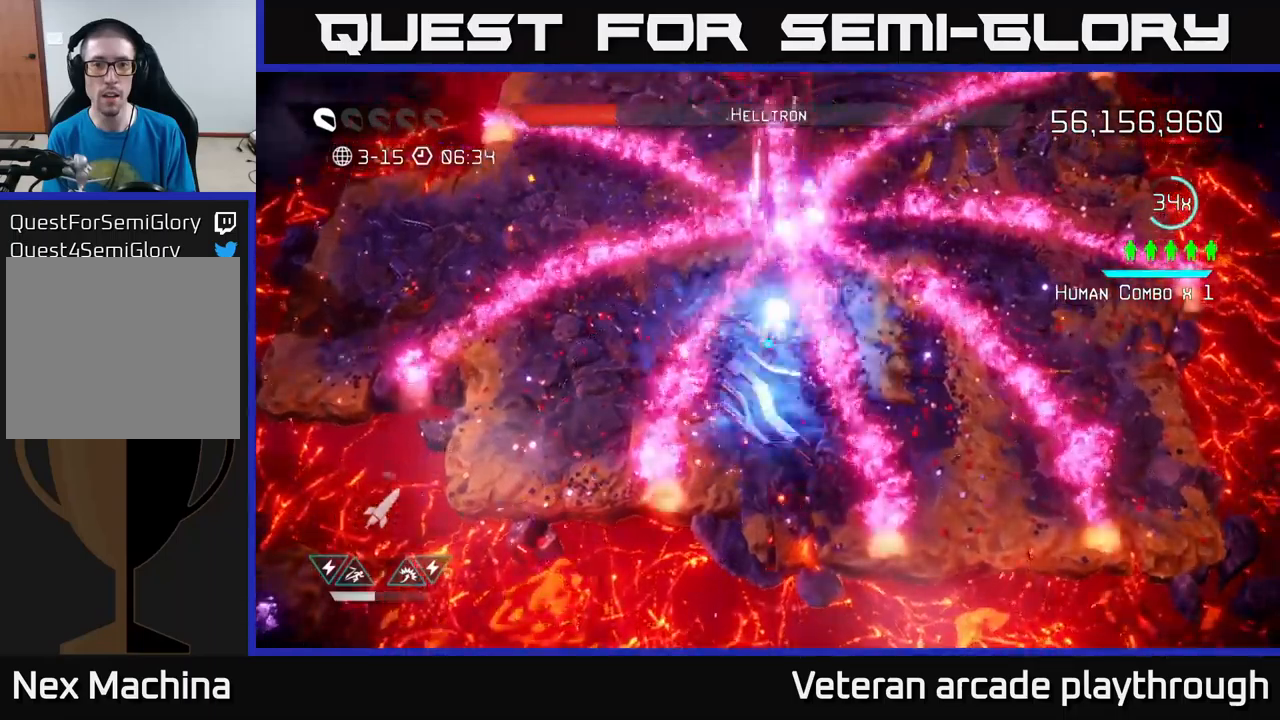
{"buttons": ["R2"], "left_stick": "center", "right_stick": "up", "events": [[50, "R2", "up"], [117, "R2", "down"], [200, "R2", "up"], [300, "R2", "down"], [317, "left_stick", "up"], [417, "R2", "up"], [500, "R2", "down"], [500, "left_stick", "center"]]}
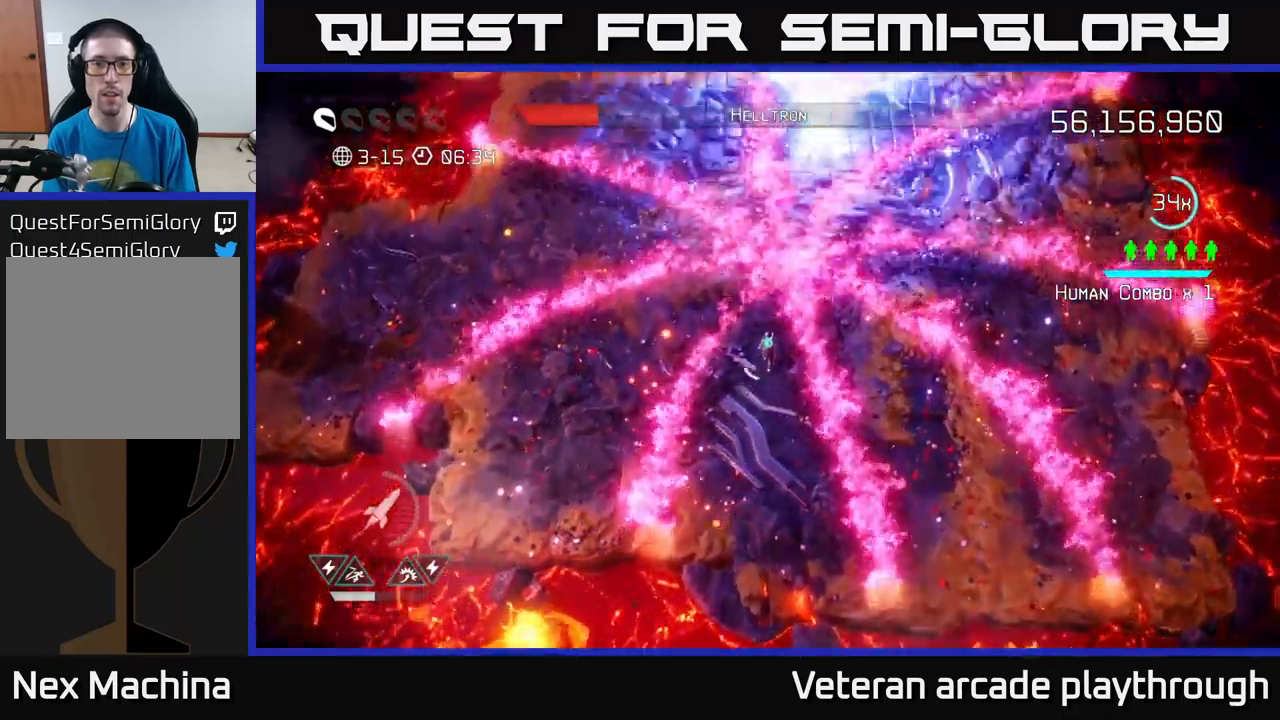
{"buttons": ["L2"], "left_stick": "left", "right_stick": "up", "events": [[133, "R2", "up"], [300, "R2", "down"], [367, "R2", "up"], [417, "L2", "down"], [417, "left_stick", "left"]]}